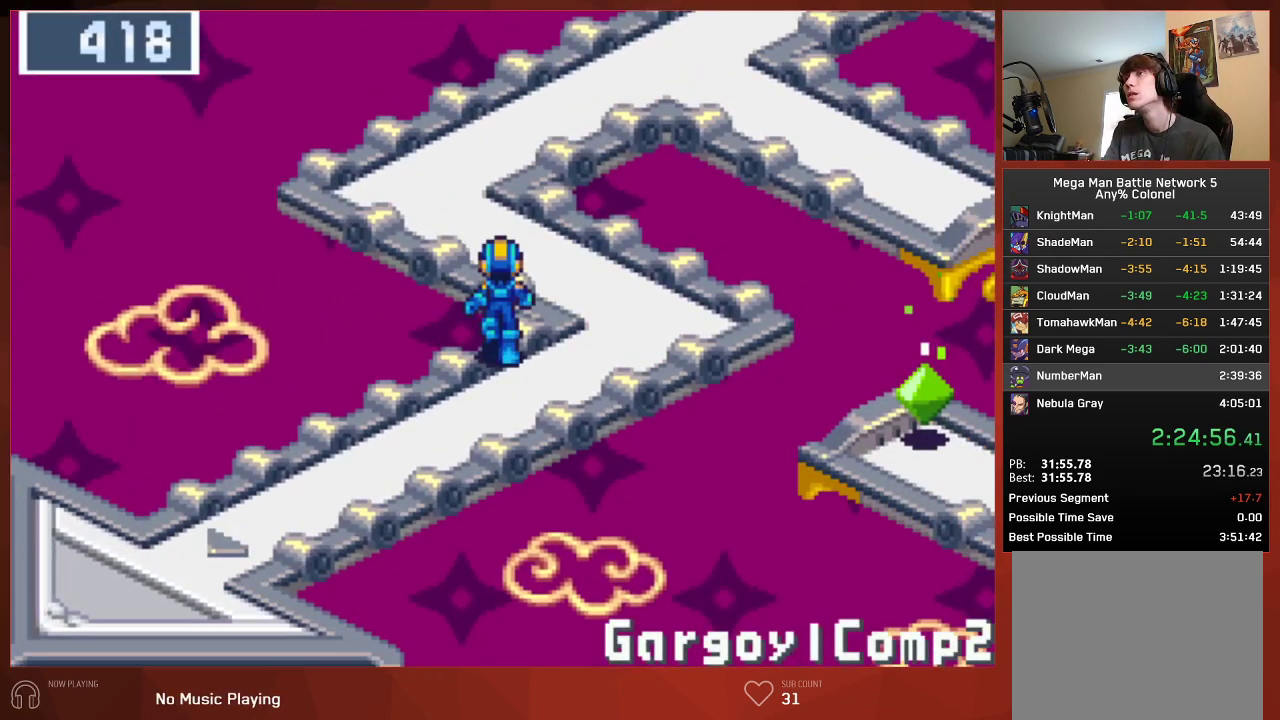
Gameplay with a controller (PlayStation layout); each line is a JSON object with the inputs held at the frame after it. "button_events" lists button changes between this image and that frame as [ms after this image, input, new state], when the widget could be followed in between (sticks are given only as held states).
{"buttons": ["DPAD_UP"], "left_stick": "center", "right_stick": "center", "button_events": []}
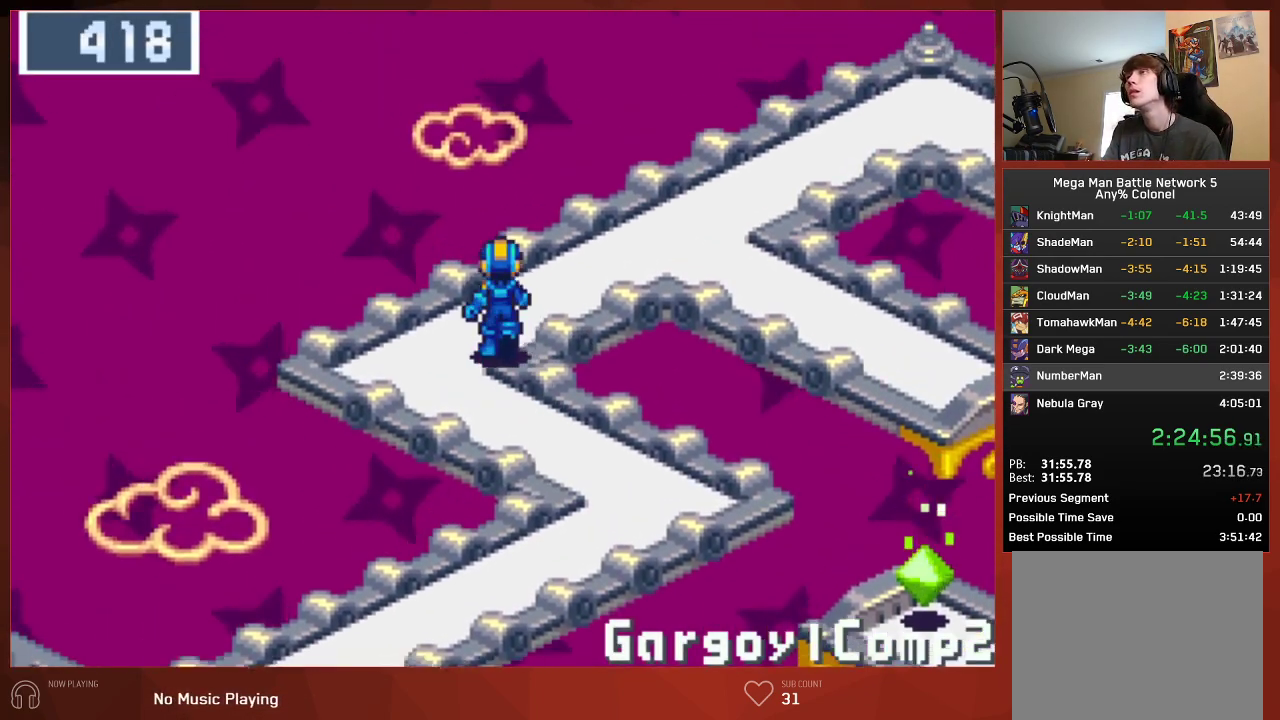
{"buttons": ["DPAD_UP", "DPAD_RIGHT"], "left_stick": "center", "right_stick": "center", "button_events": [[17, "DPAD_RIGHT", "down"]]}
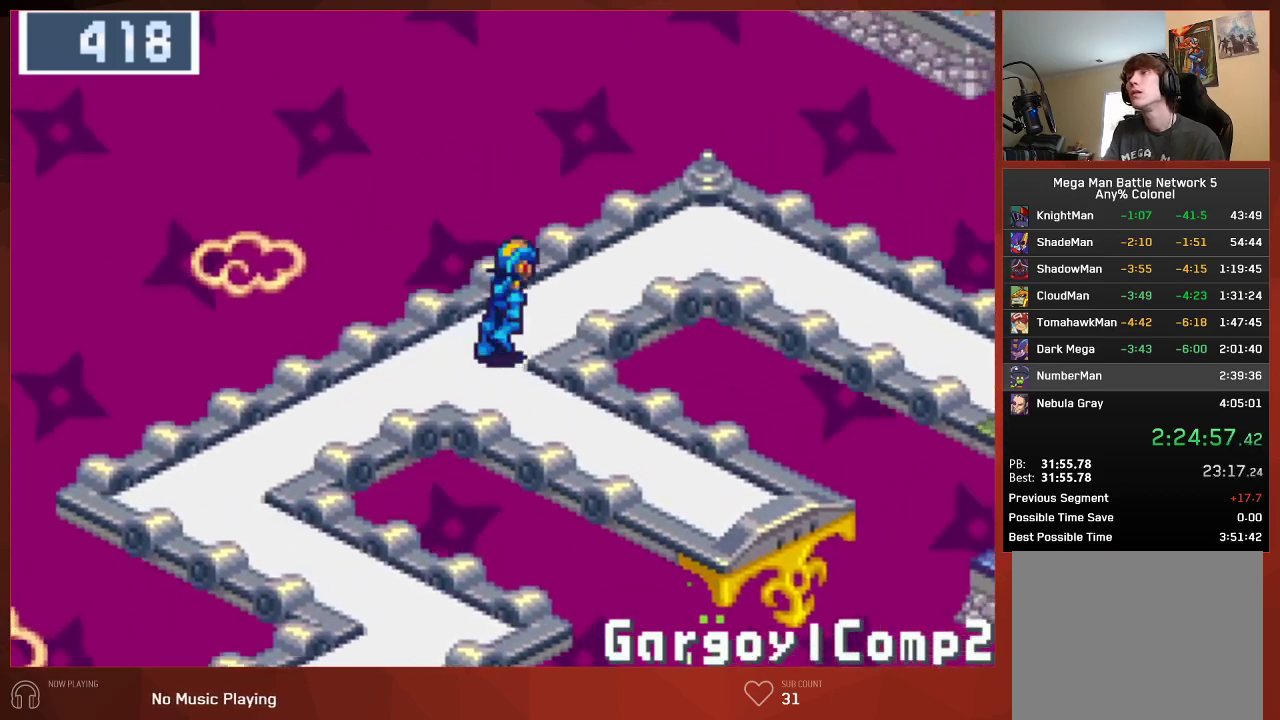
{"buttons": ["DPAD_RIGHT"], "left_stick": "center", "right_stick": "center", "button_events": [[150, "DPAD_UP", "up"]]}
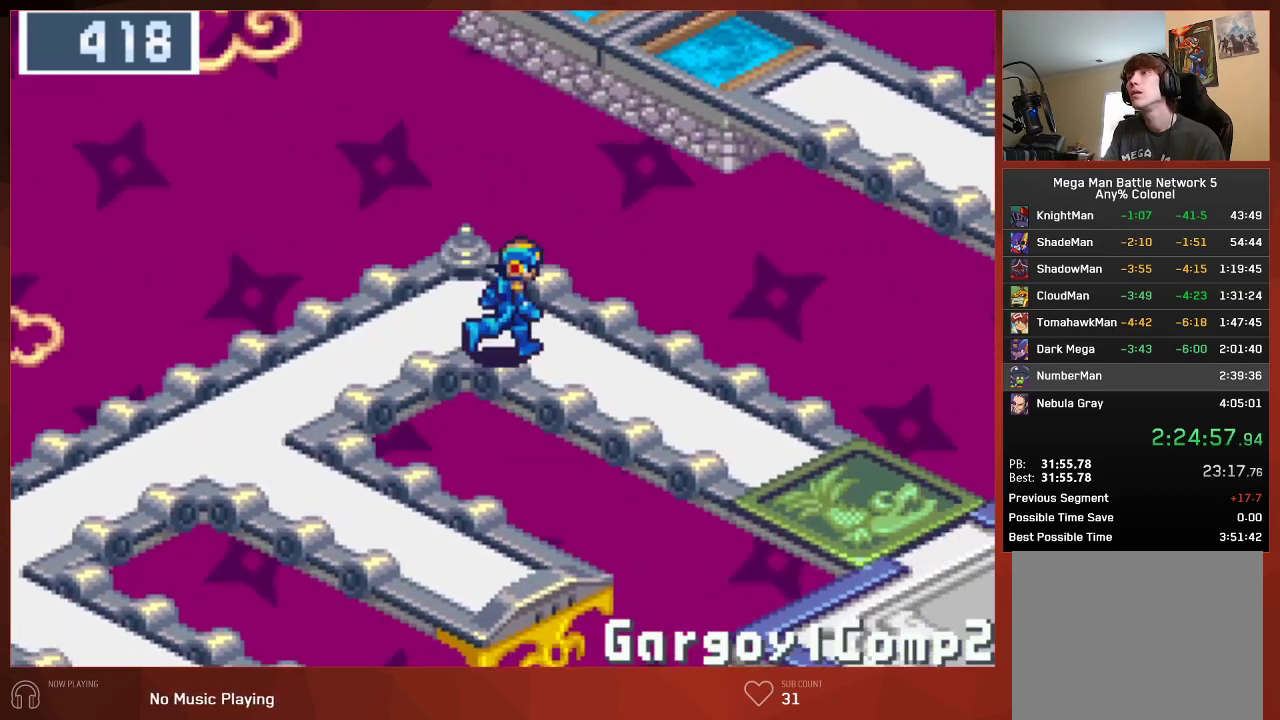
{"buttons": ["DPAD_DOWN", "DPAD_RIGHT"], "left_stick": "center", "right_stick": "center", "button_events": [[50, "DPAD_DOWN", "down"]]}
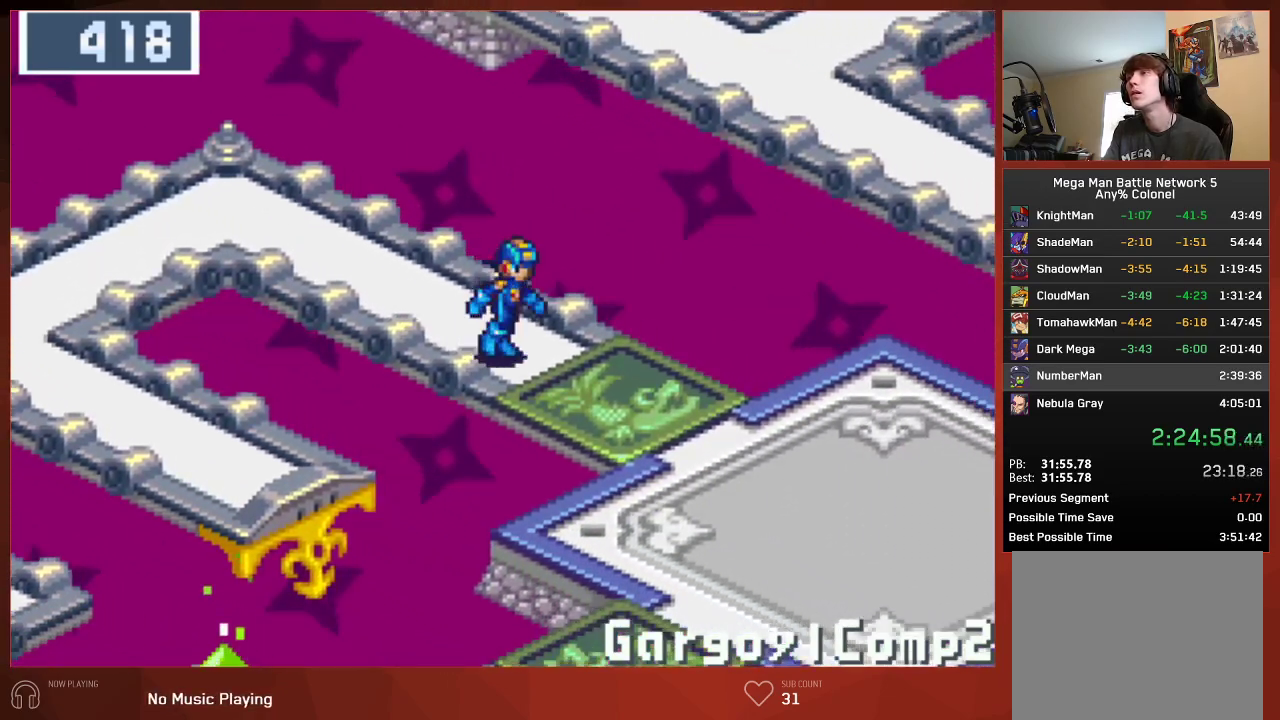
{"buttons": ["DPAD_DOWN", "DPAD_RIGHT"], "left_stick": "center", "right_stick": "center", "button_events": []}
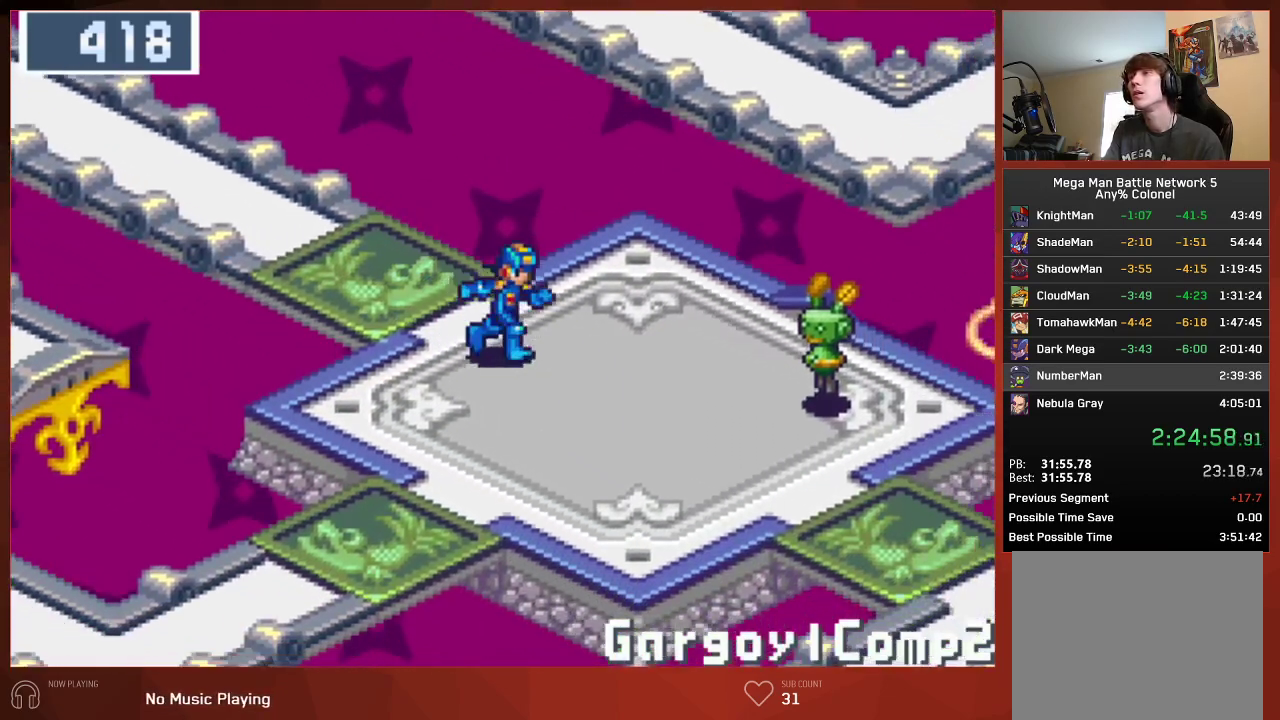
{"buttons": ["DPAD_DOWN", "DPAD_RIGHT"], "left_stick": "center", "right_stick": "center", "button_events": []}
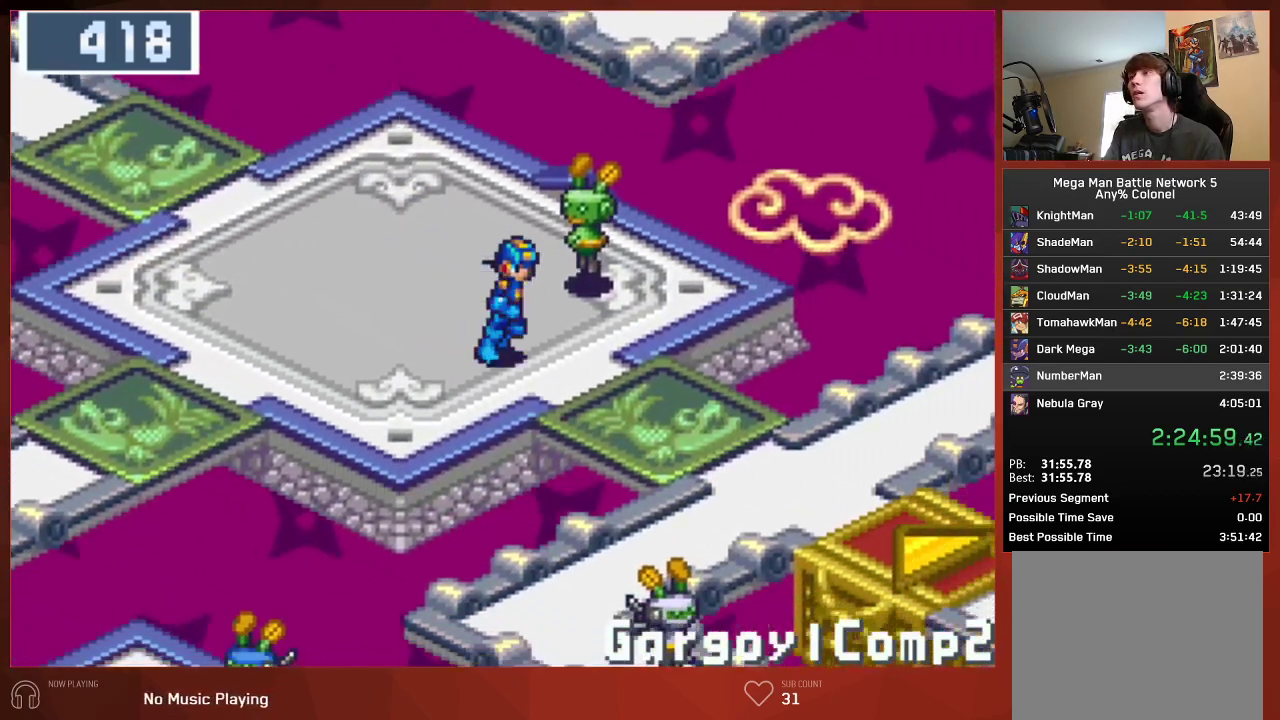
{"buttons": ["DPAD_DOWN"], "left_stick": "center", "right_stick": "center", "button_events": [[317, "DPAD_RIGHT", "up"]]}
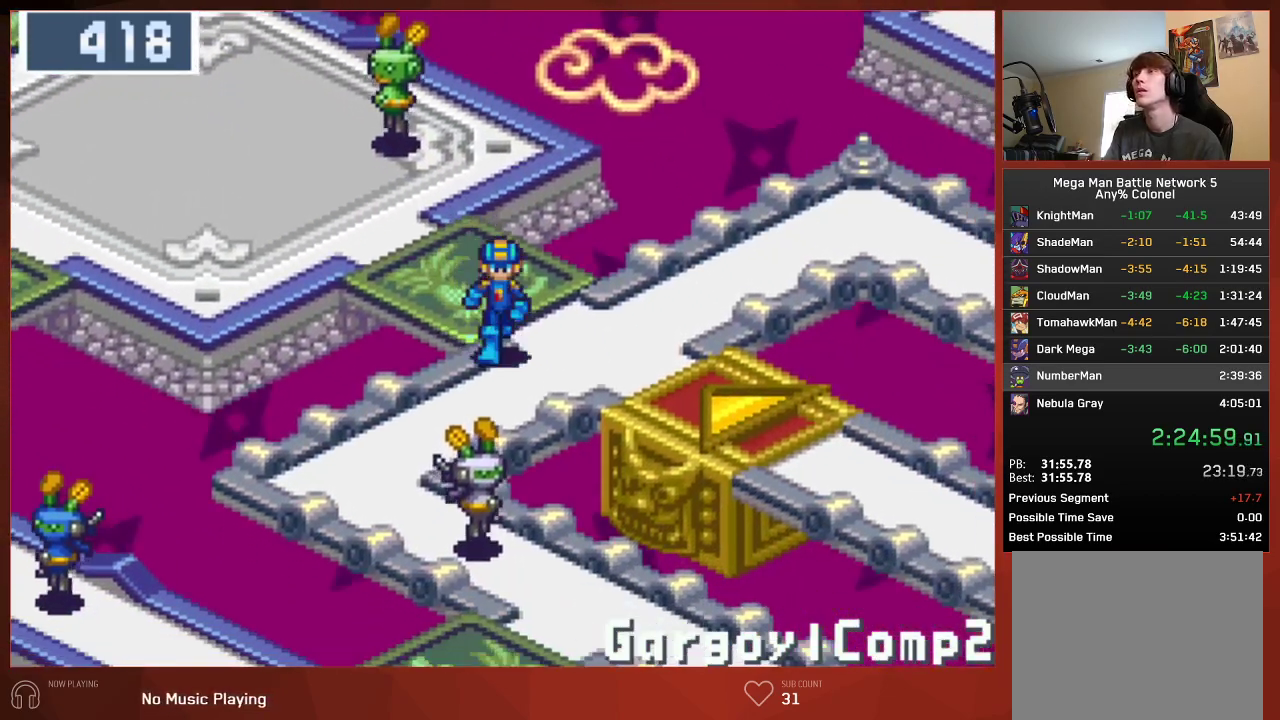
{"buttons": ["DPAD_DOWN", "DPAD_RIGHT"], "left_stick": "center", "right_stick": "center", "button_events": [[417, "DPAD_RIGHT", "down"]]}
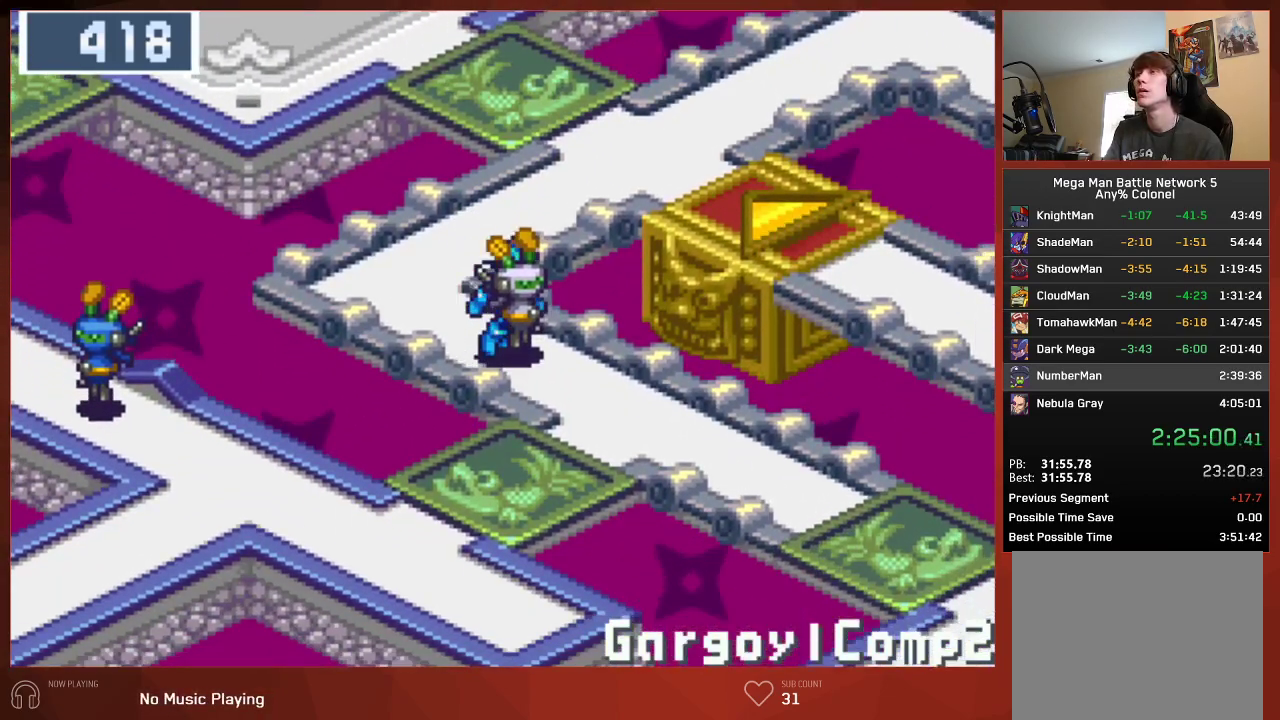
{"buttons": ["DPAD_DOWN", "DPAD_RIGHT"], "left_stick": "center", "right_stick": "center", "button_events": []}
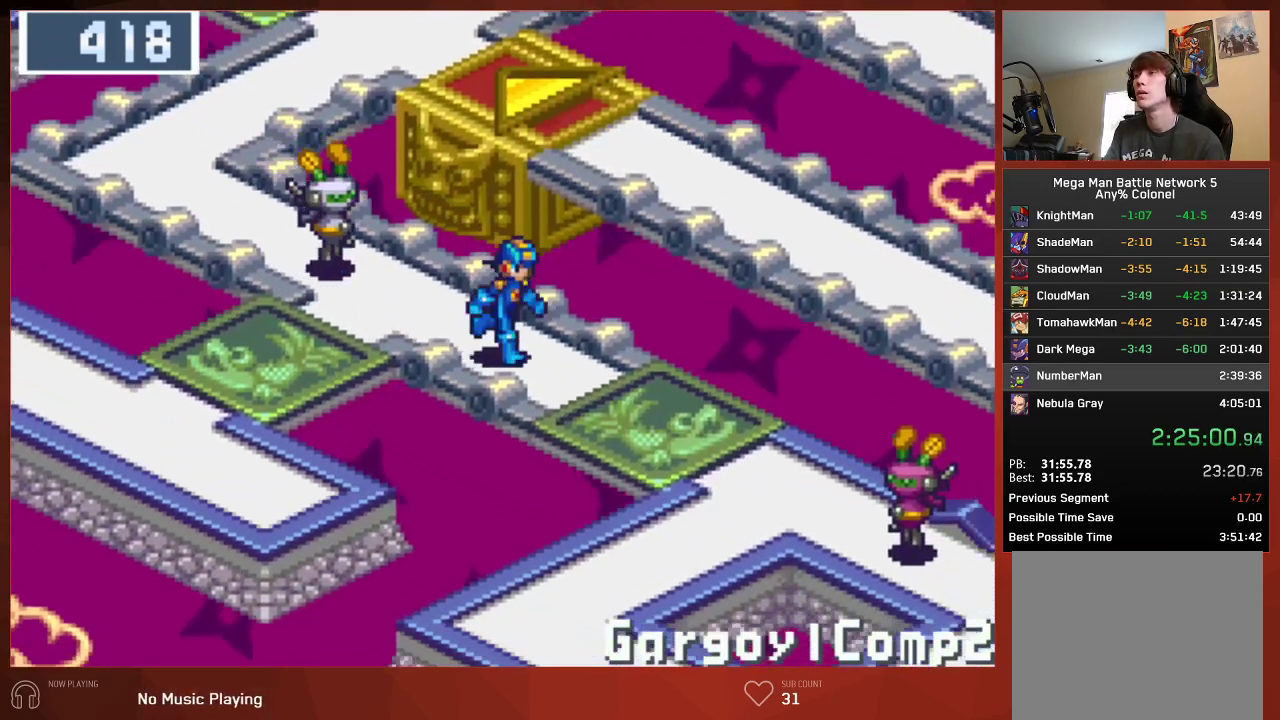
{"buttons": ["DPAD_DOWN", "DPAD_RIGHT"], "left_stick": "center", "right_stick": "center", "button_events": []}
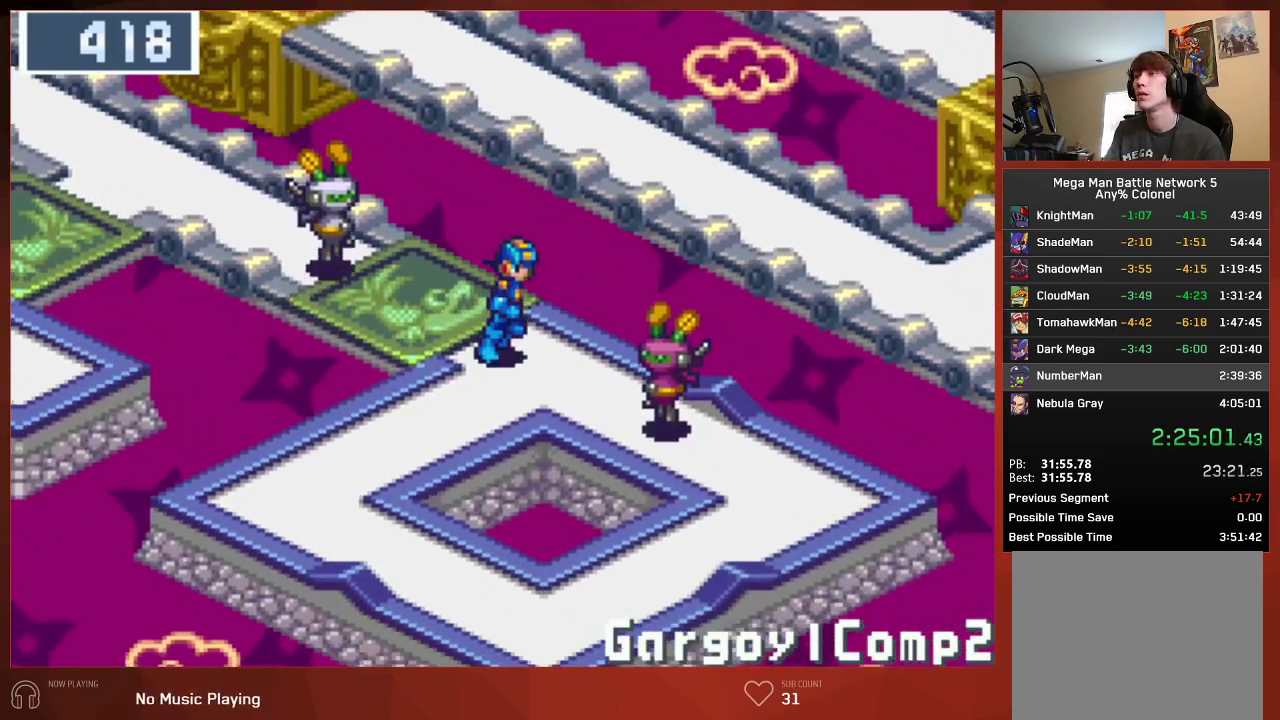
{"buttons": ["DPAD_DOWN"], "left_stick": "center", "right_stick": "center", "button_events": [[217, "DPAD_RIGHT", "up"]]}
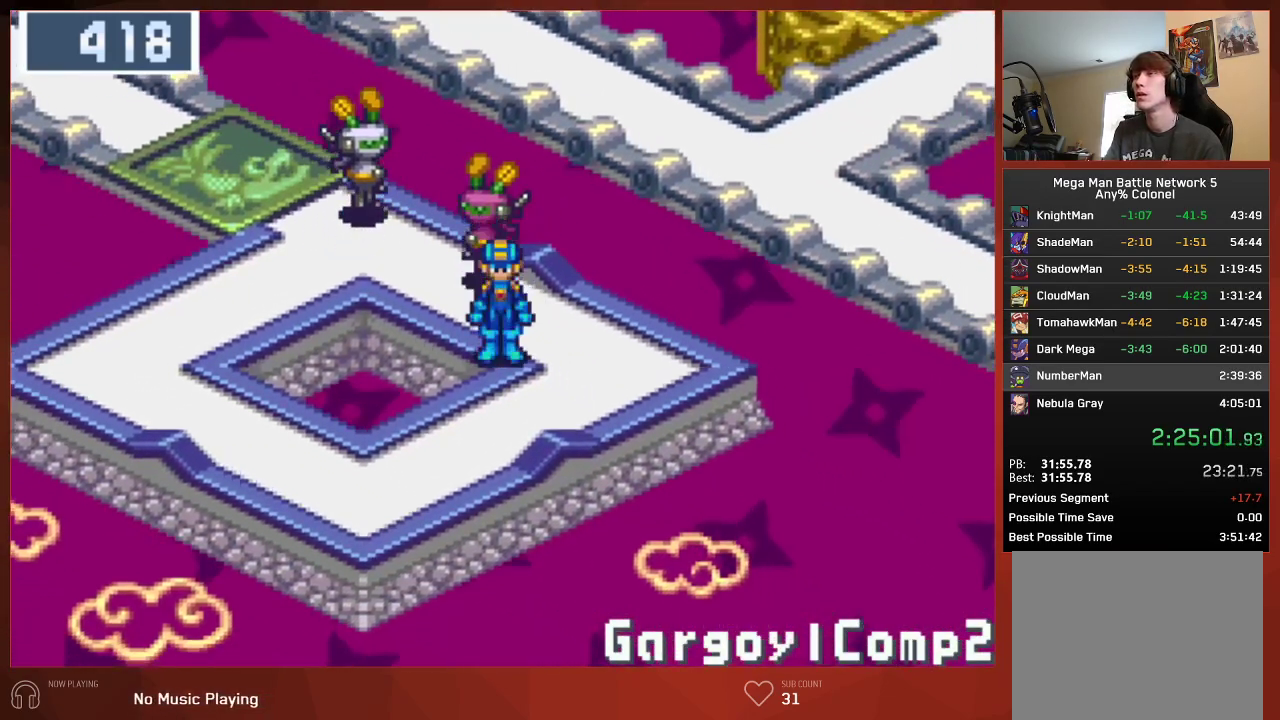
{"buttons": ["DPAD_DOWN"], "left_stick": "center", "right_stick": "center", "button_events": [[133, "DPAD_DOWN", "up"], [150, "DPAD_LEFT", "down"], [367, "DPAD_LEFT", "up"], [383, "DPAD_DOWN", "down"]]}
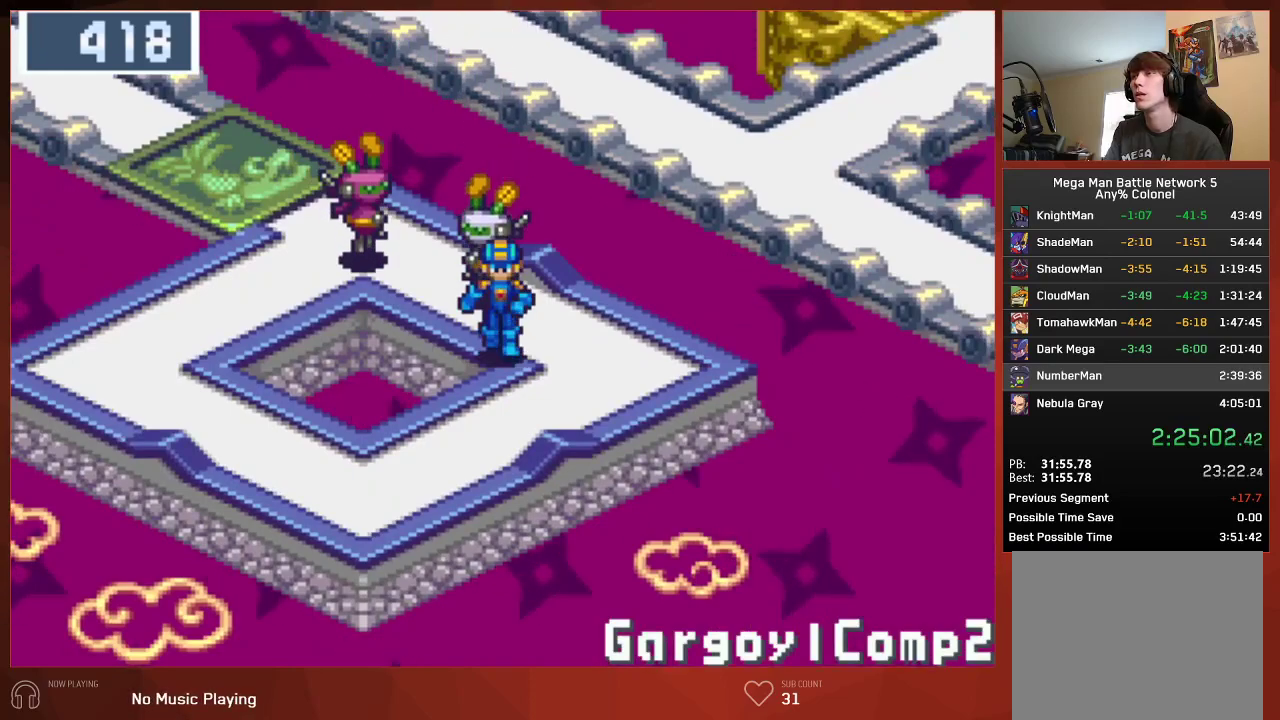
{"buttons": ["DPAD_LEFT"], "left_stick": "center", "right_stick": "center", "button_events": [[200, "DPAD_DOWN", "up"], [200, "DPAD_LEFT", "down"]]}
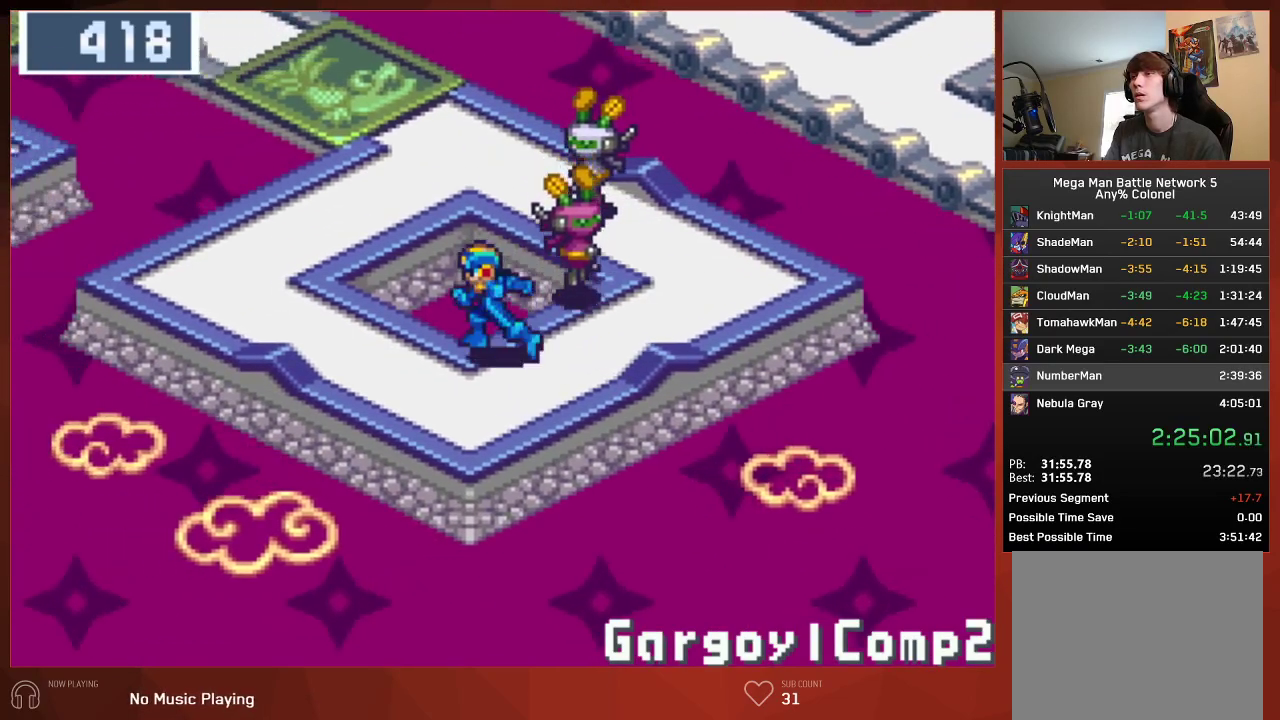
{"buttons": ["DPAD_UP"], "left_stick": "center", "right_stick": "center", "button_events": [[150, "DPAD_UP", "down"], [167, "DPAD_LEFT", "up"]]}
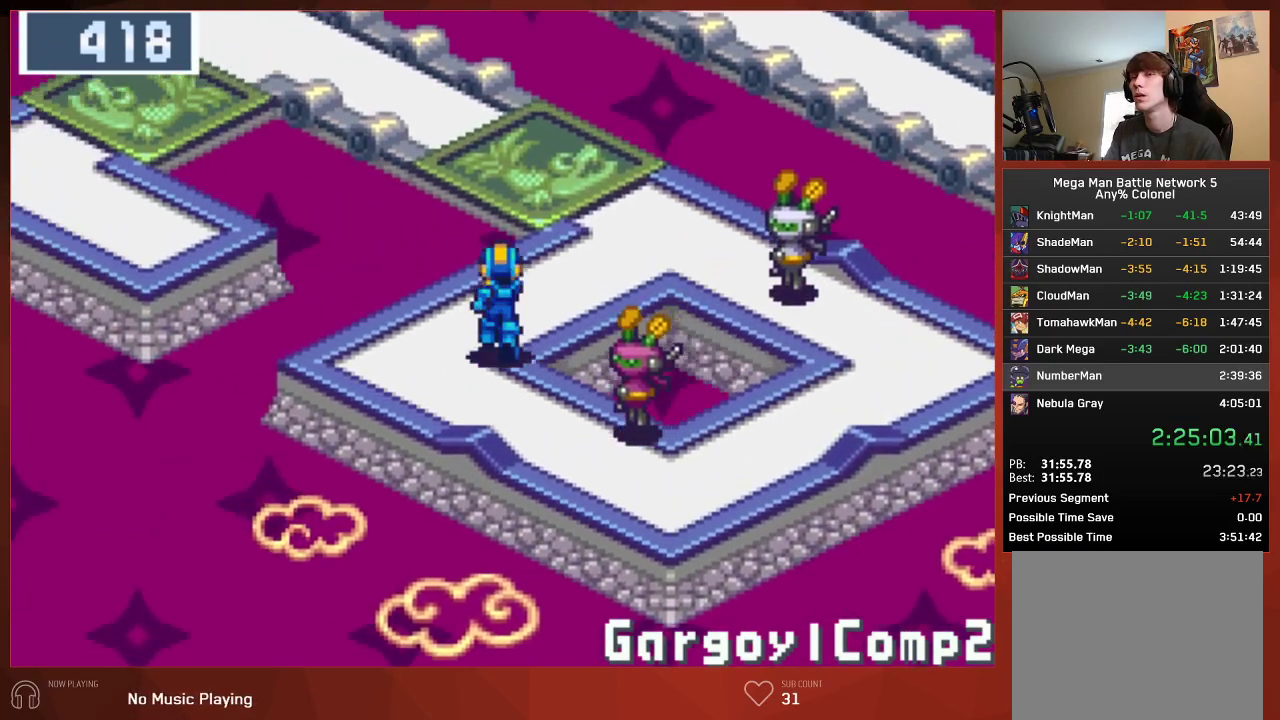
{"buttons": ["DPAD_UP"], "left_stick": "center", "right_stick": "center", "button_events": []}
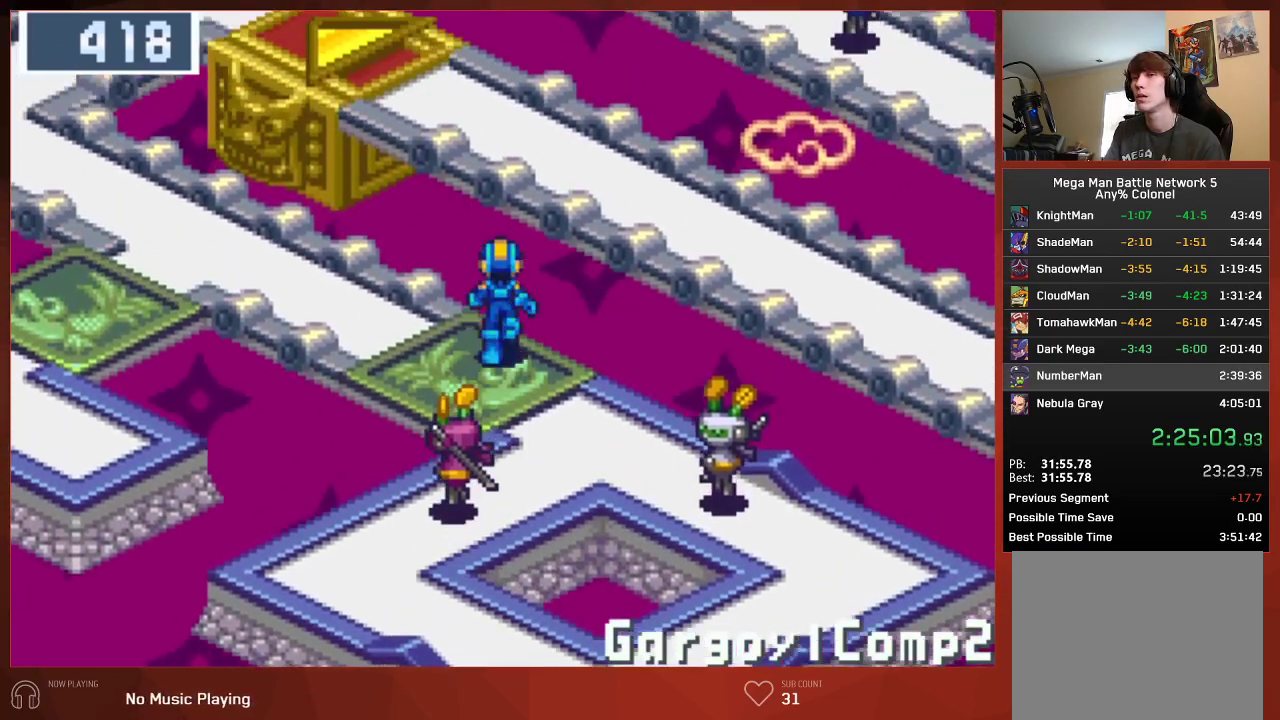
{"buttons": ["DPAD_UP"], "left_stick": "center", "right_stick": "center", "button_events": []}
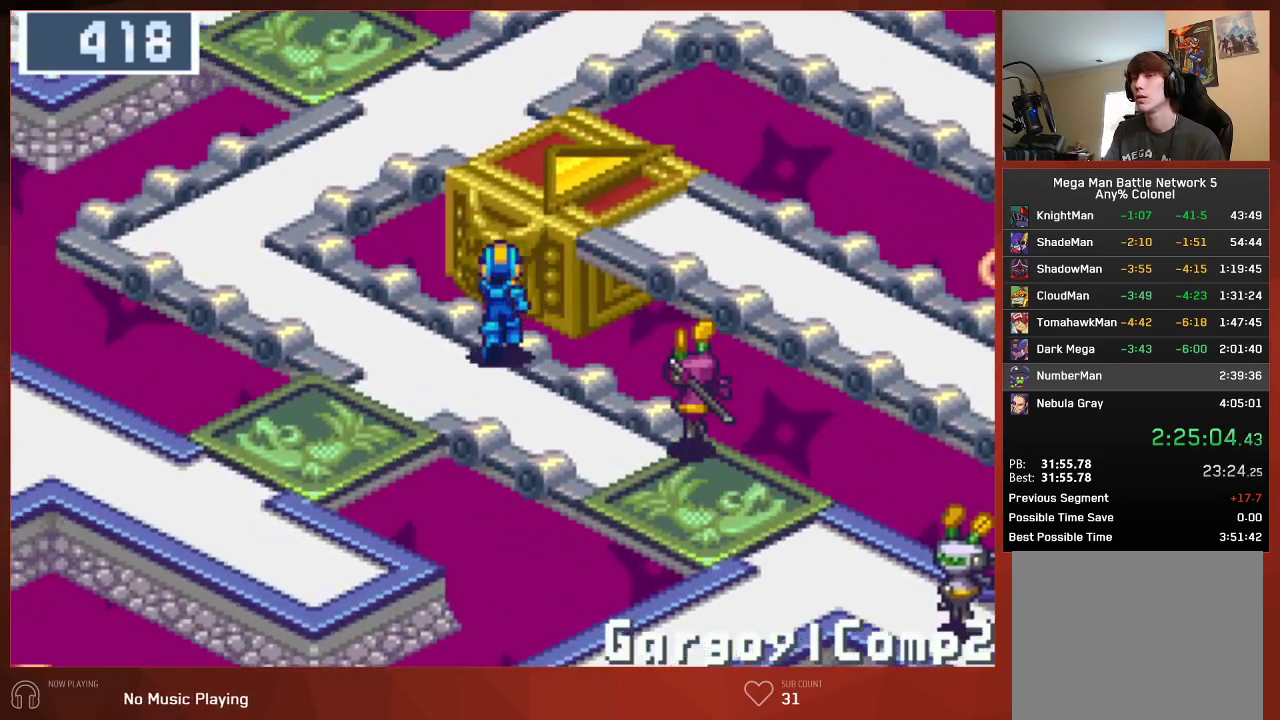
{"buttons": ["DPAD_UP", "DPAD_RIGHT"], "left_stick": "center", "right_stick": "center", "button_events": [[467, "DPAD_RIGHT", "down"]]}
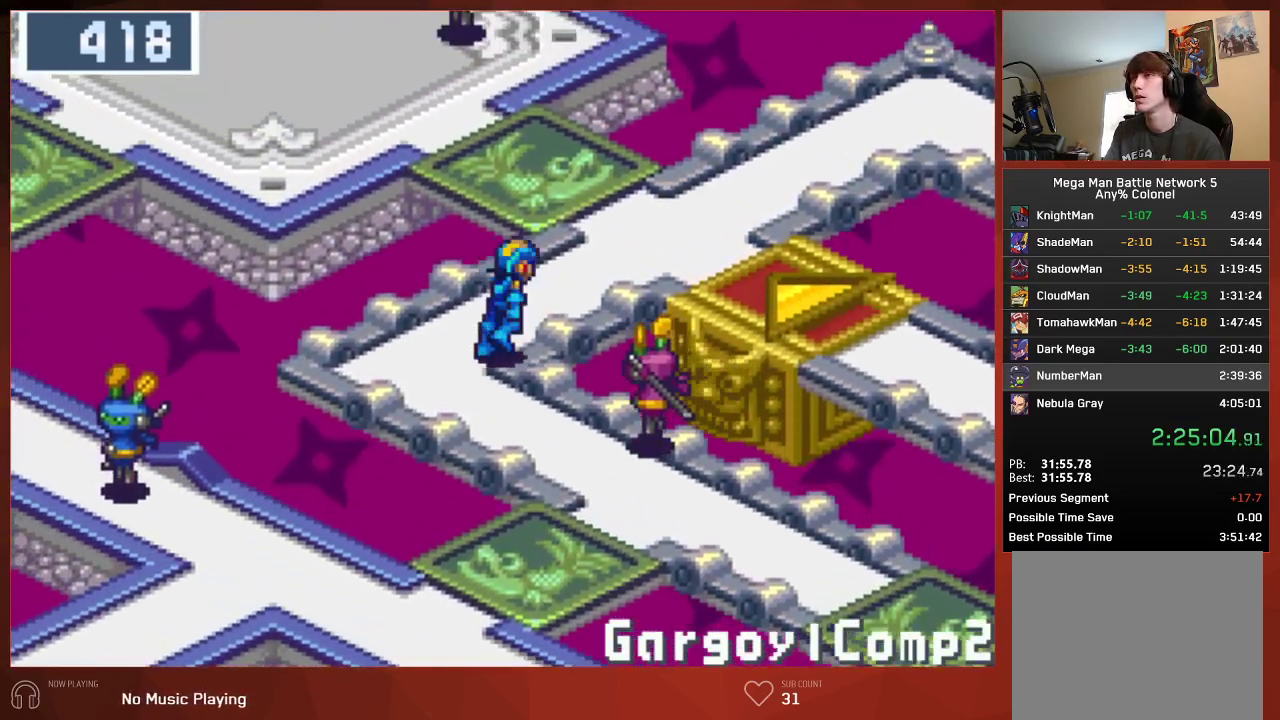
{"buttons": ["DPAD_UP", "DPAD_RIGHT"], "left_stick": "center", "right_stick": "center", "button_events": []}
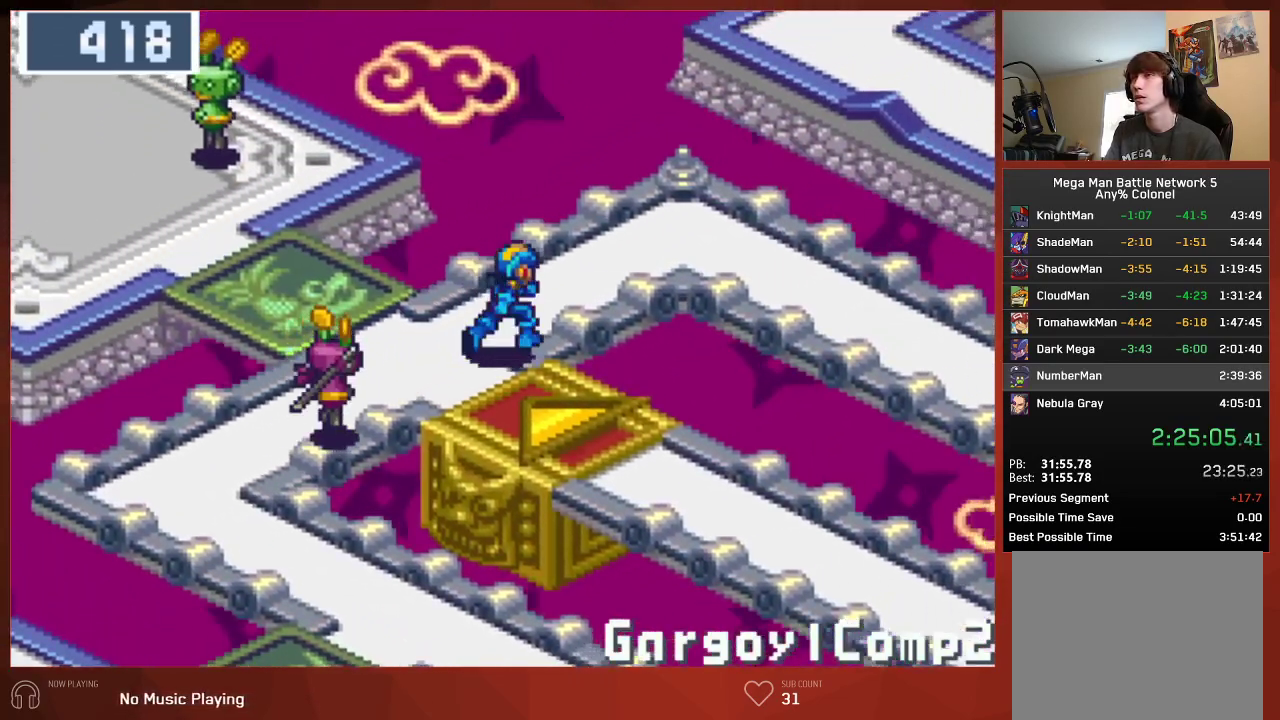
{"buttons": ["DPAD_DOWN", "DPAD_RIGHT"], "left_stick": "center", "right_stick": "center", "button_events": [[117, "DPAD_UP", "up"], [450, "DPAD_DOWN", "down"]]}
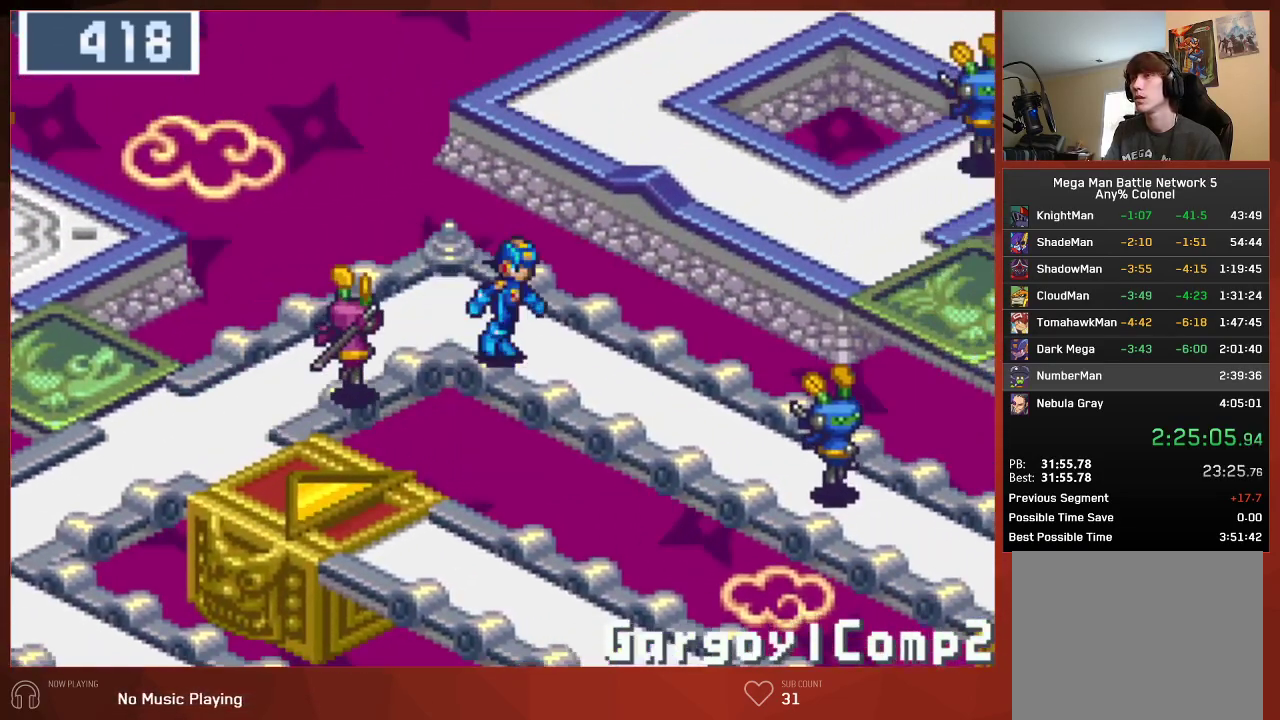
{"buttons": ["DPAD_DOWN", "DPAD_RIGHT"], "left_stick": "center", "right_stick": "center", "button_events": []}
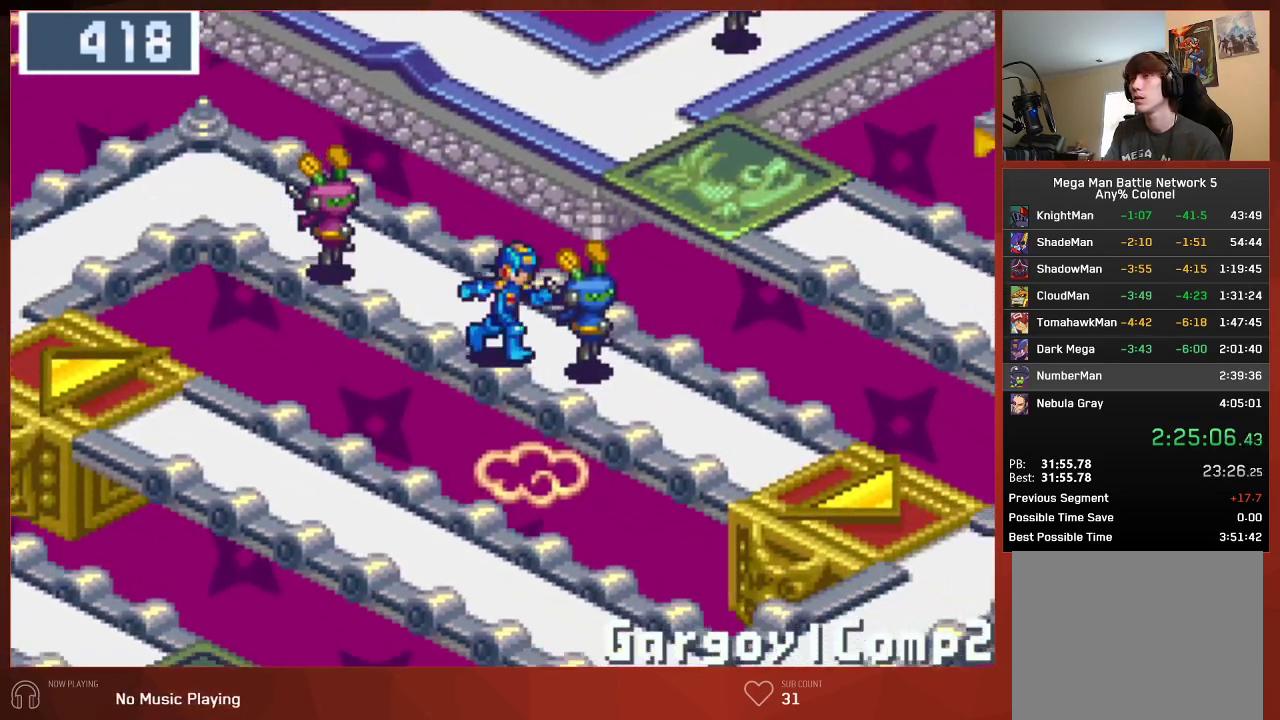
{"buttons": ["DPAD_DOWN"], "left_stick": "center", "right_stick": "center", "button_events": [[350, "DPAD_RIGHT", "up"]]}
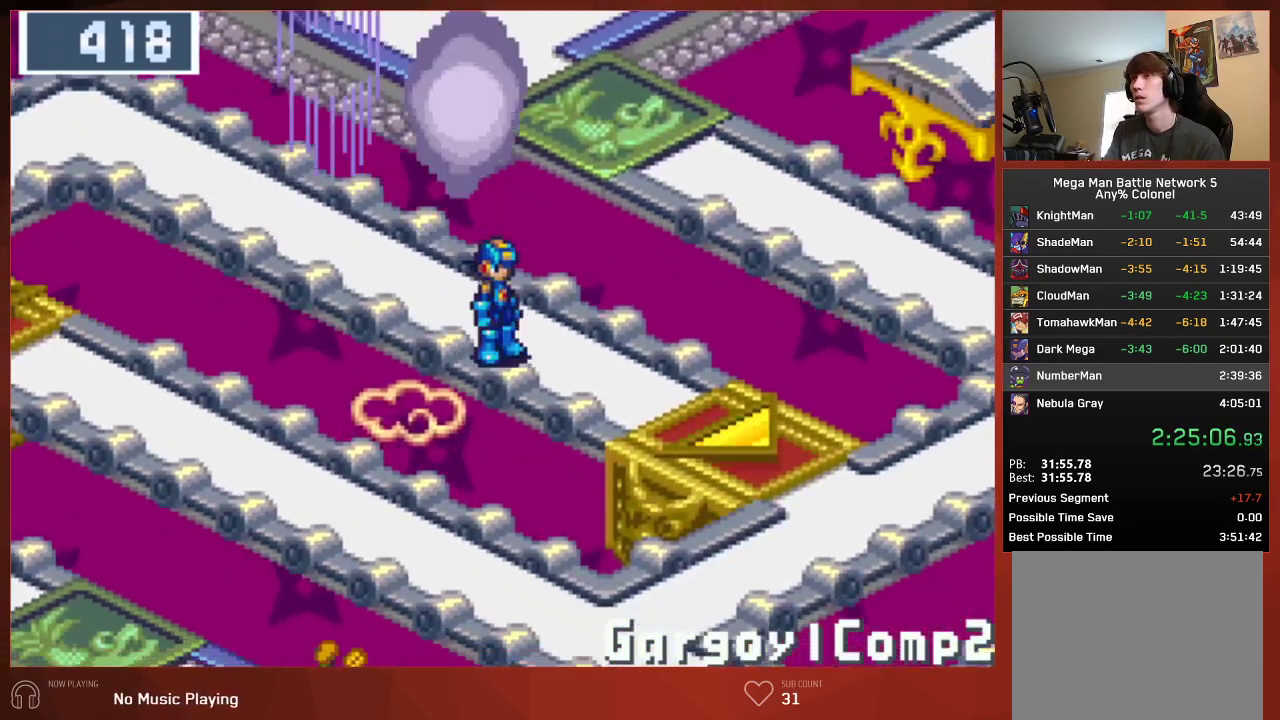
{"buttons": ["DPAD_DOWN"], "left_stick": "center", "right_stick": "center", "button_events": []}
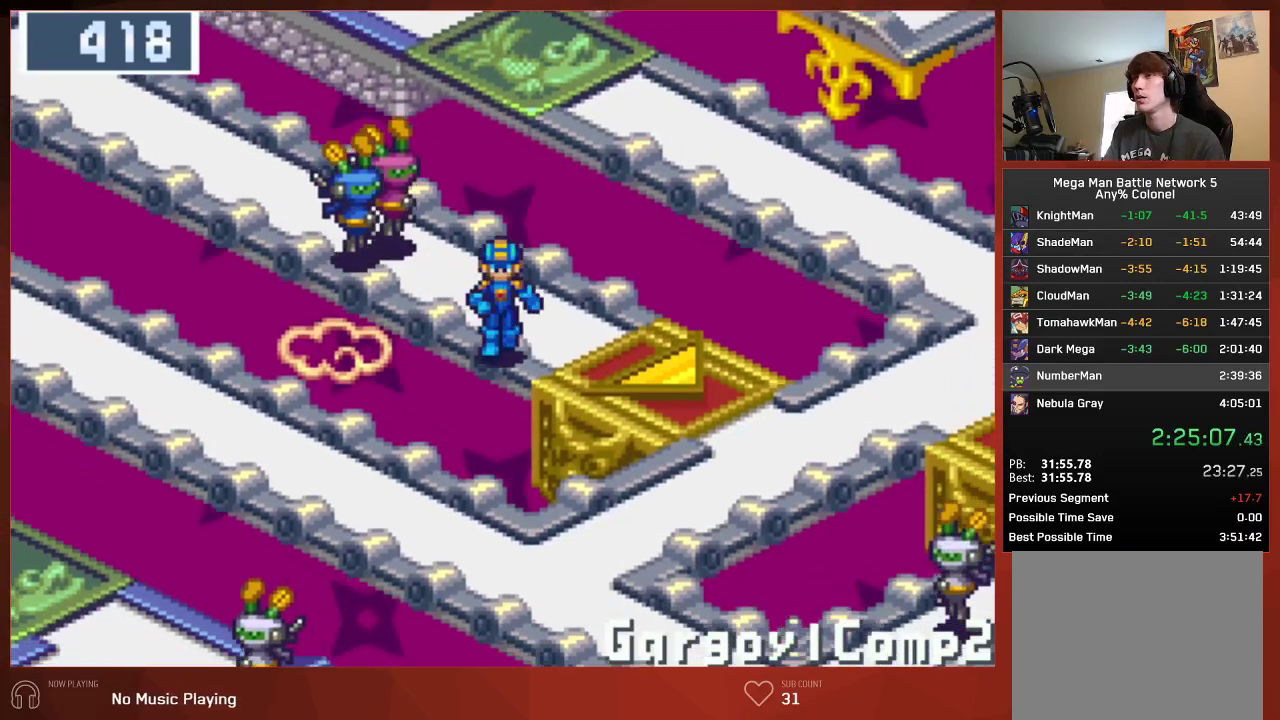
{"buttons": ["DPAD_LEFT"], "left_stick": "center", "right_stick": "center", "button_events": [[367, "DPAD_DOWN", "up"], [367, "DPAD_LEFT", "down"]]}
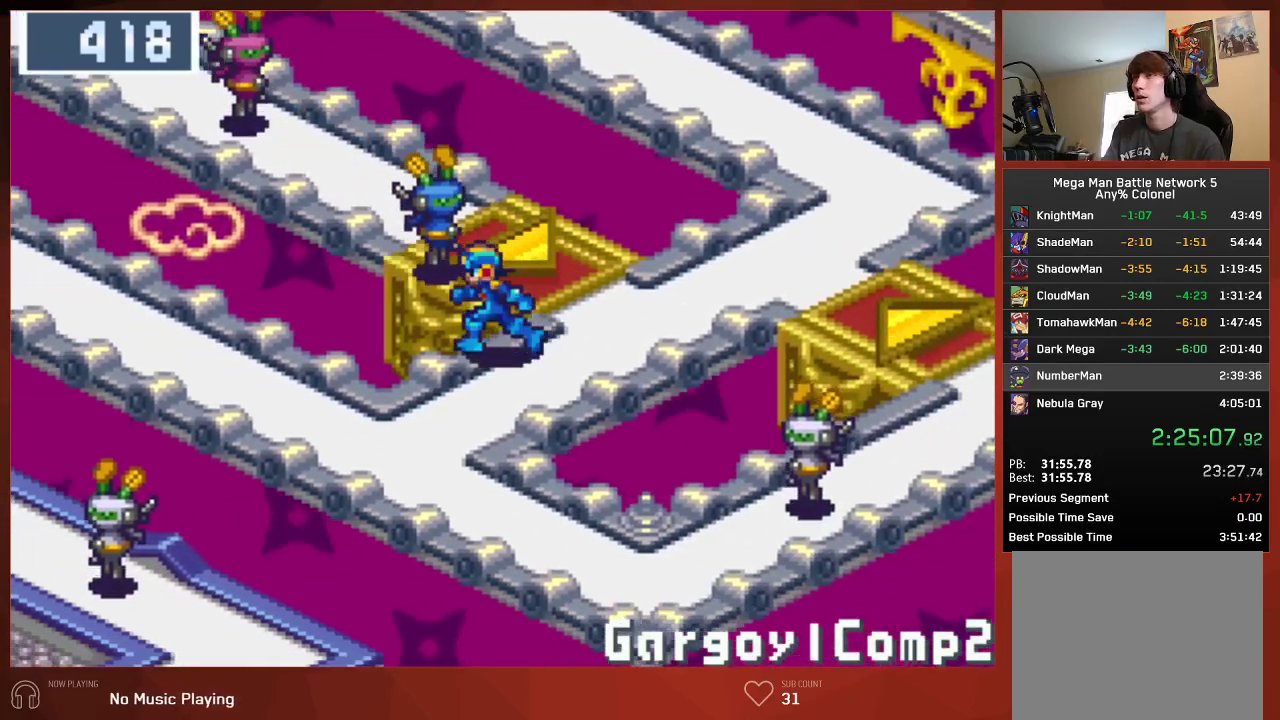
{"buttons": ["DPAD_UP"], "left_stick": "center", "right_stick": "center", "button_events": [[350, "DPAD_UP", "down"], [367, "DPAD_LEFT", "up"]]}
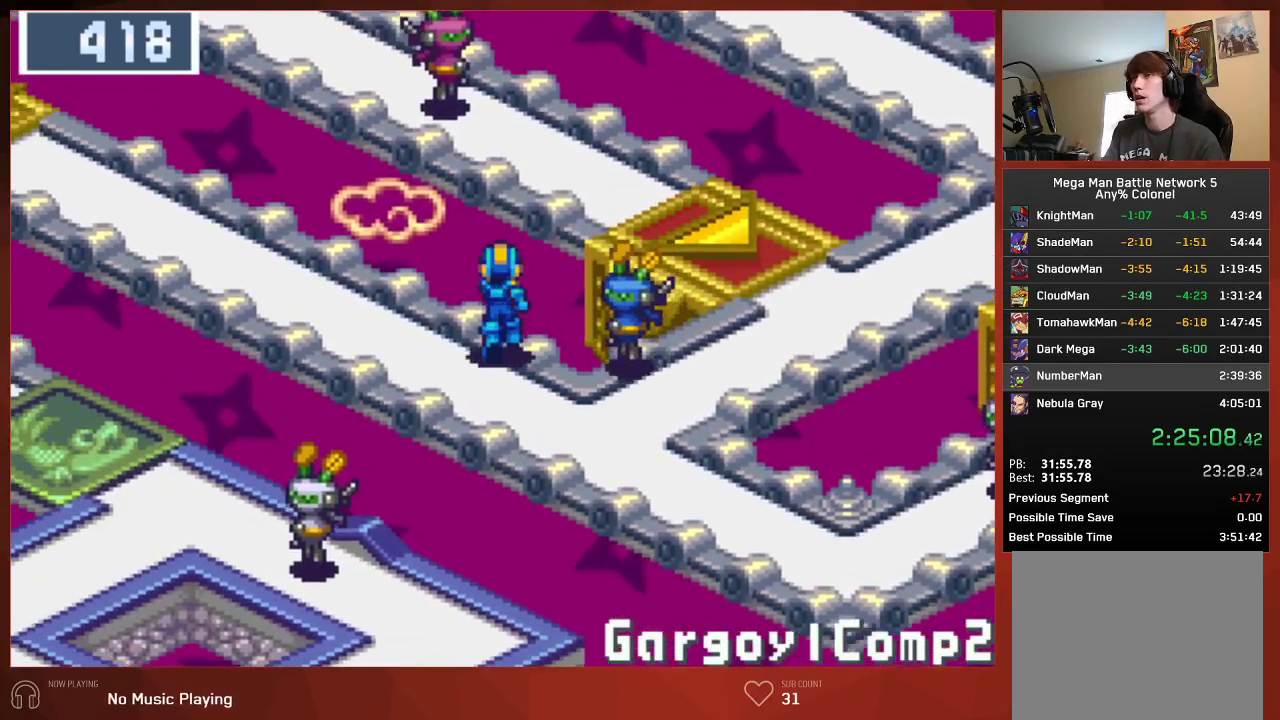
{"buttons": ["DPAD_UP"], "left_stick": "center", "right_stick": "center", "button_events": []}
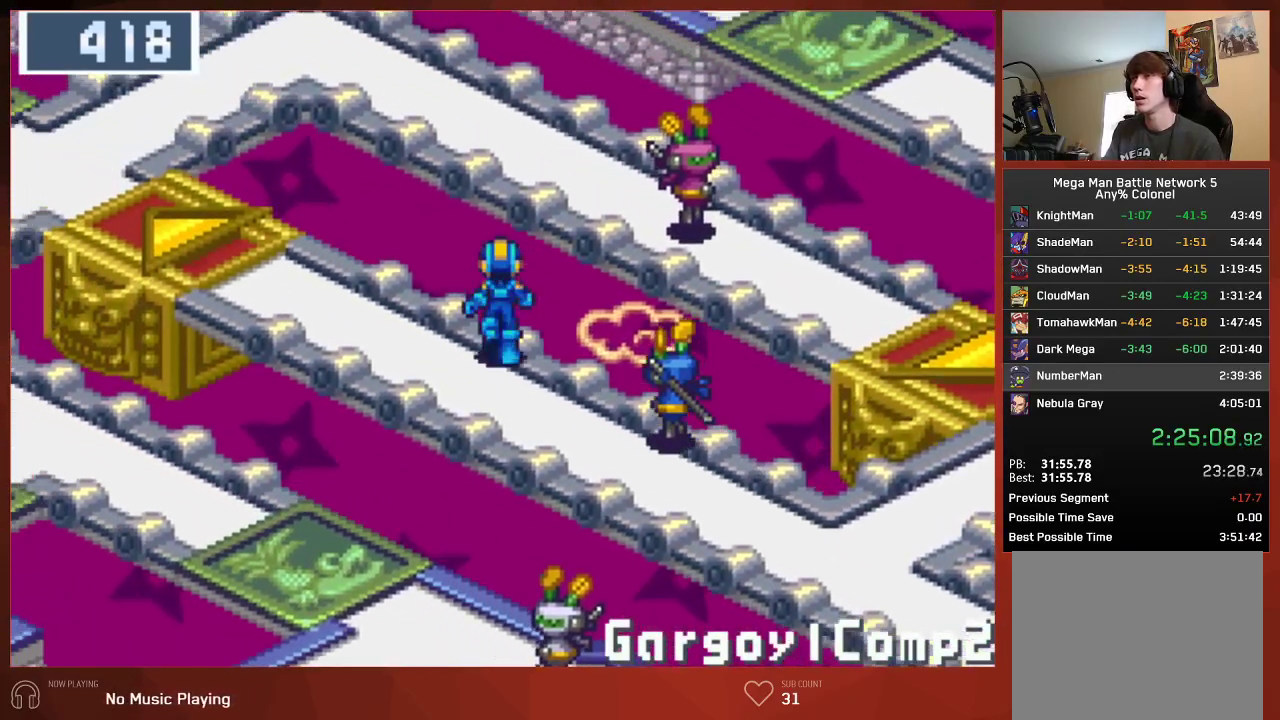
{"buttons": ["DPAD_UP"], "left_stick": "center", "right_stick": "center", "button_events": []}
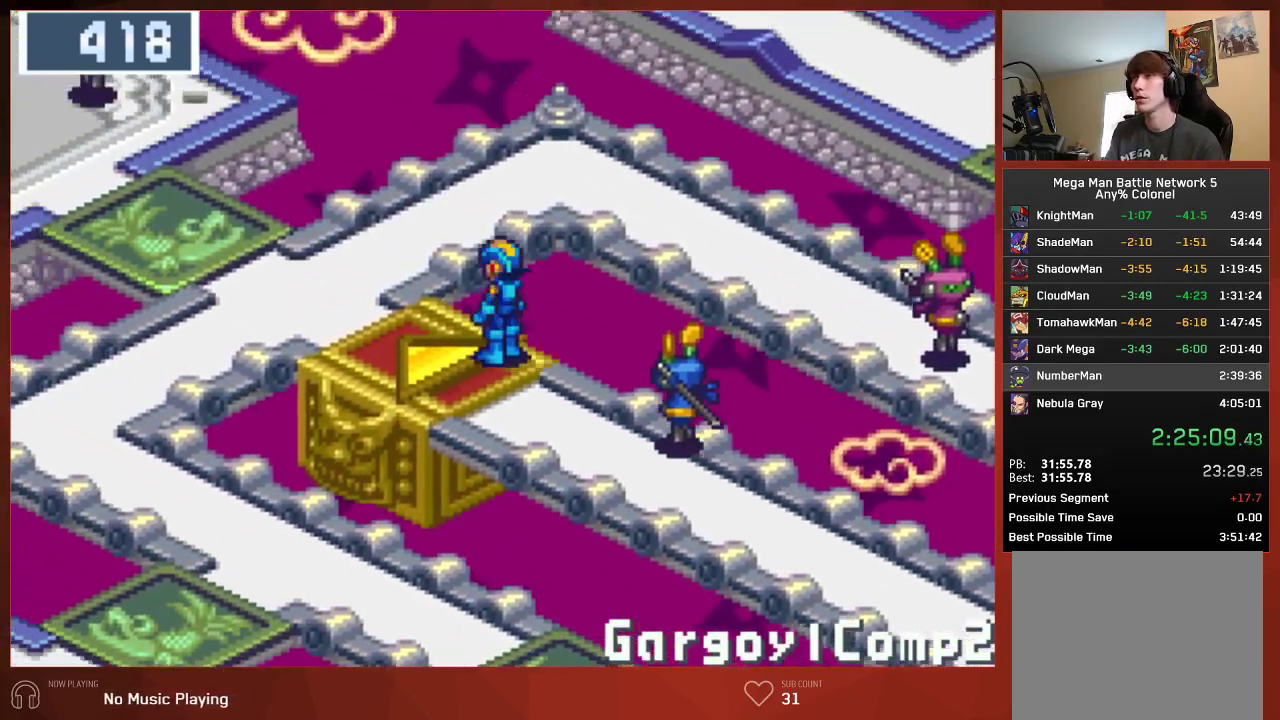
{"buttons": ["DPAD_RIGHT"], "left_stick": "center", "right_stick": "center", "button_events": [[283, "DPAD_RIGHT", "down"], [283, "DPAD_UP", "up"]]}
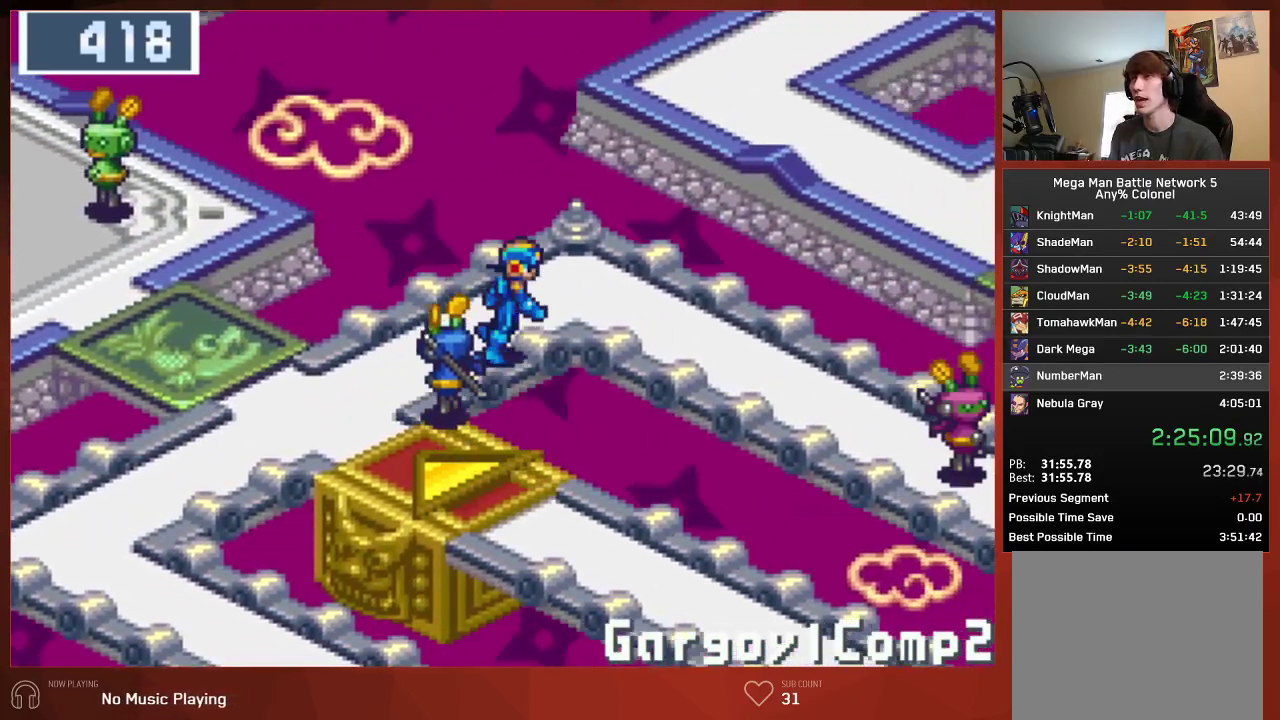
{"buttons": ["DPAD_DOWN", "DPAD_RIGHT"], "left_stick": "center", "right_stick": "center", "button_events": [[233, "DPAD_DOWN", "down"]]}
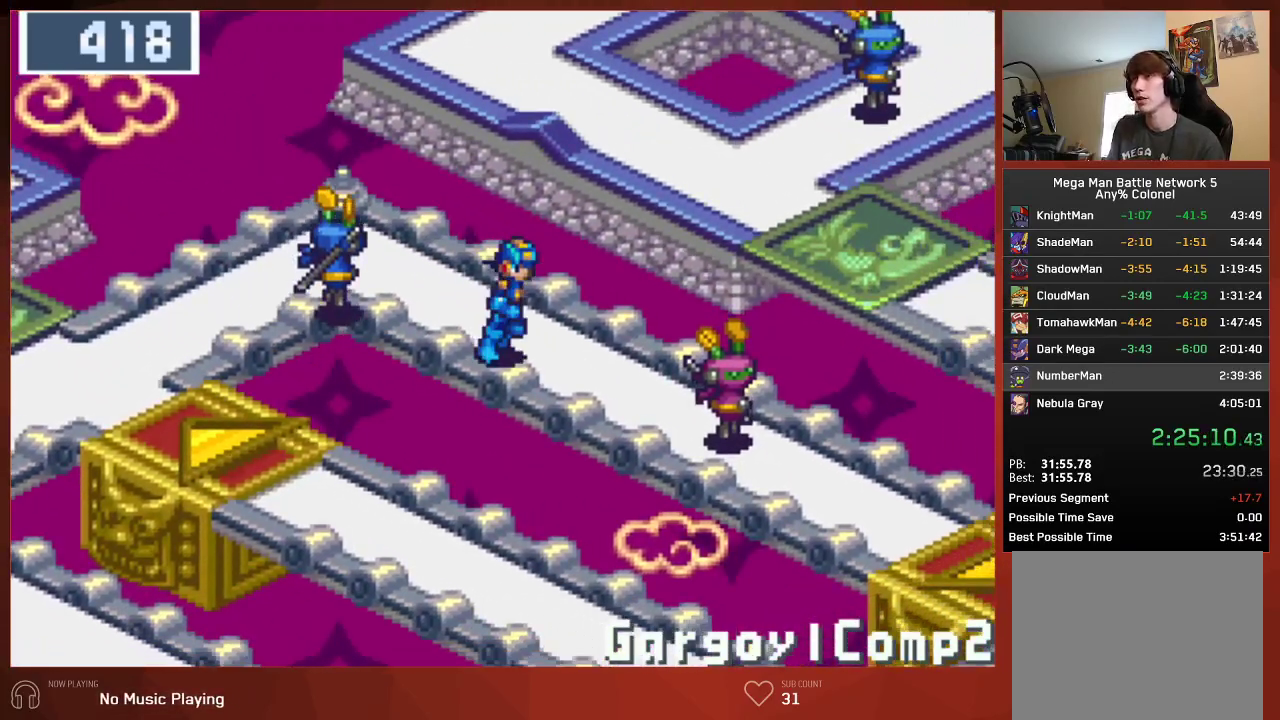
{"buttons": ["DPAD_DOWN", "DPAD_RIGHT"], "left_stick": "center", "right_stick": "center", "button_events": []}
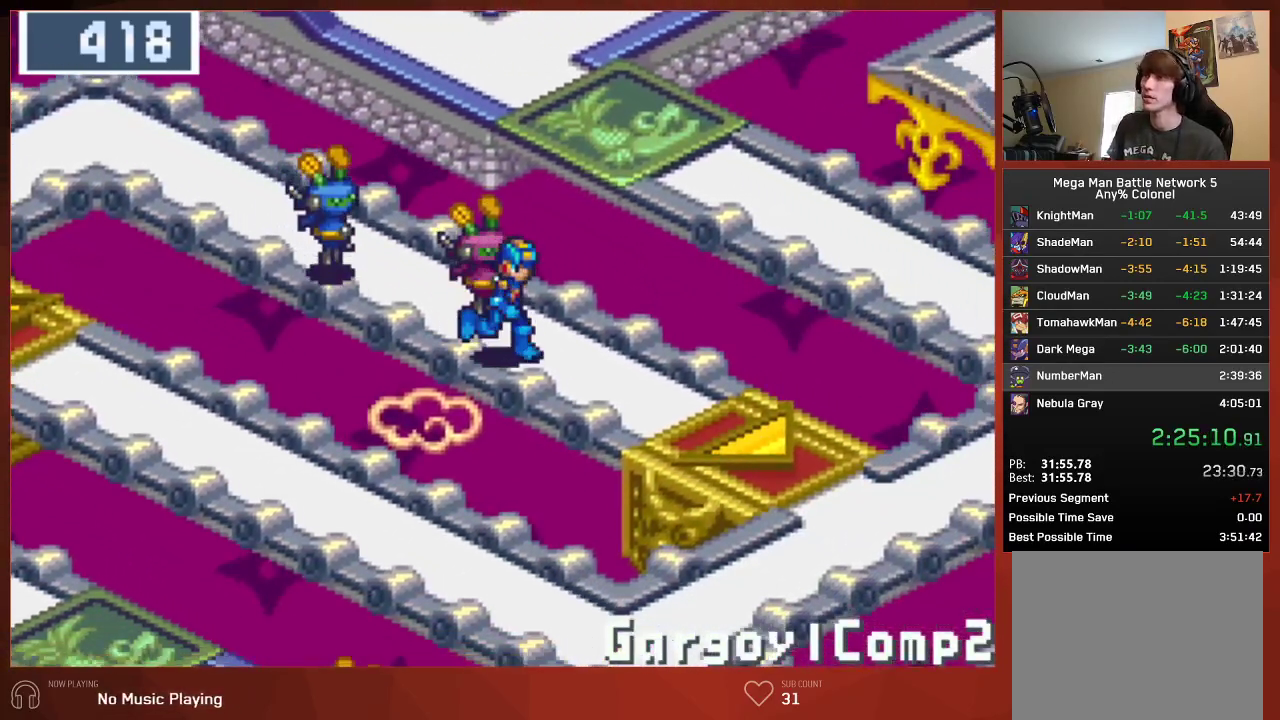
{"buttons": ["DPAD_DOWN"], "left_stick": "center", "right_stick": "center", "button_events": [[217, "DPAD_RIGHT", "up"]]}
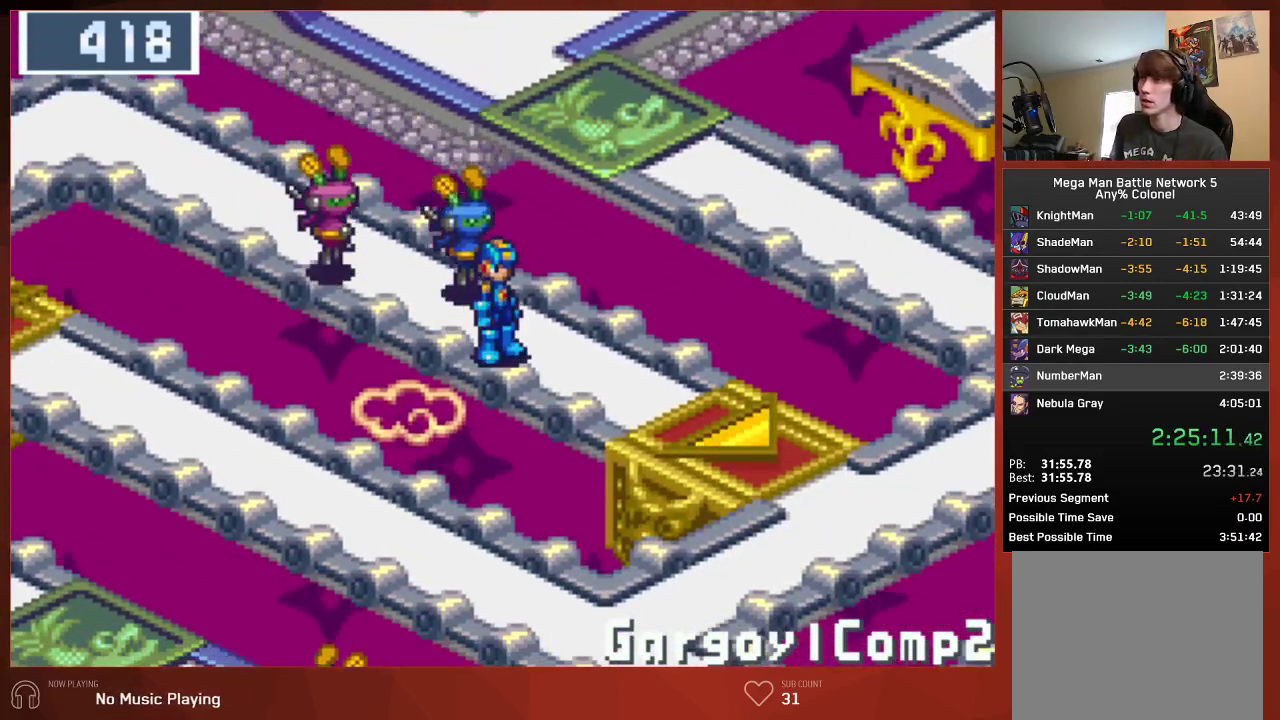
{"buttons": ["DPAD_DOWN"], "left_stick": "center", "right_stick": "center", "button_events": []}